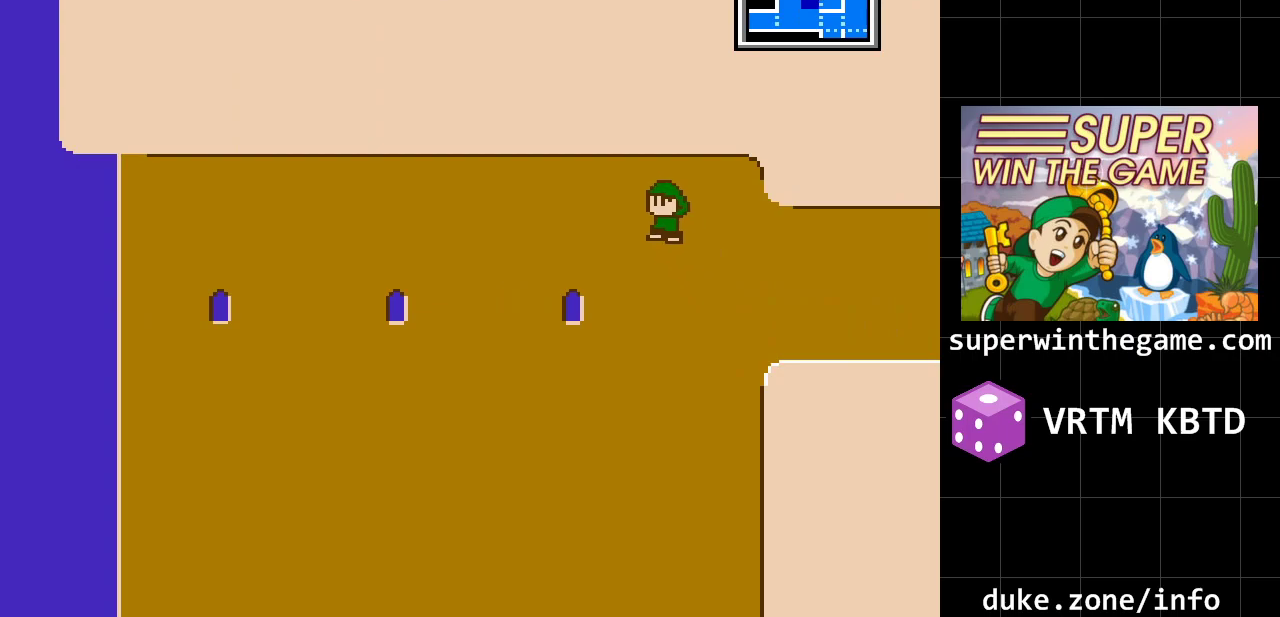
Gameplay with a controller (Xbox layout); each line is a JSON object with the inputs held at the frame after it. "events" lists button and stick changes between this image and that frame as [ms after this image, input, new state], when the widget could be followed in between. Not read: L1 L2 L3 R1 R2 R3.
{"buttons": ["DPAD_LEFT"], "events": [[200, "A", "up"]]}
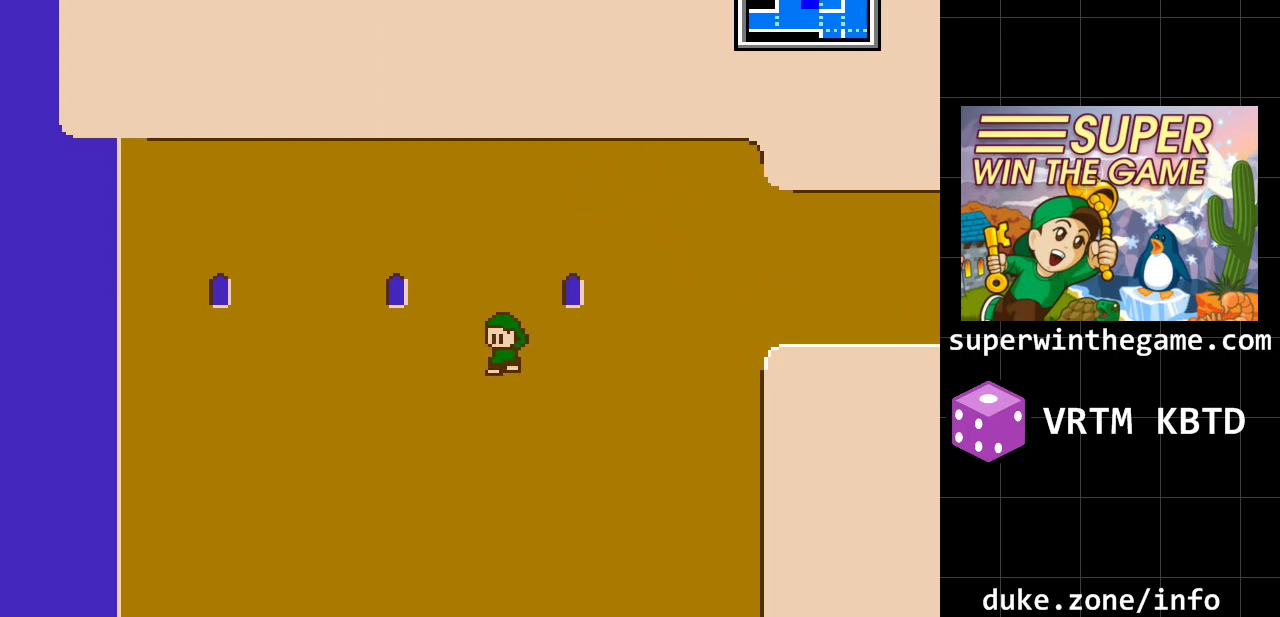
{"buttons": ["DPAD_LEFT"], "events": []}
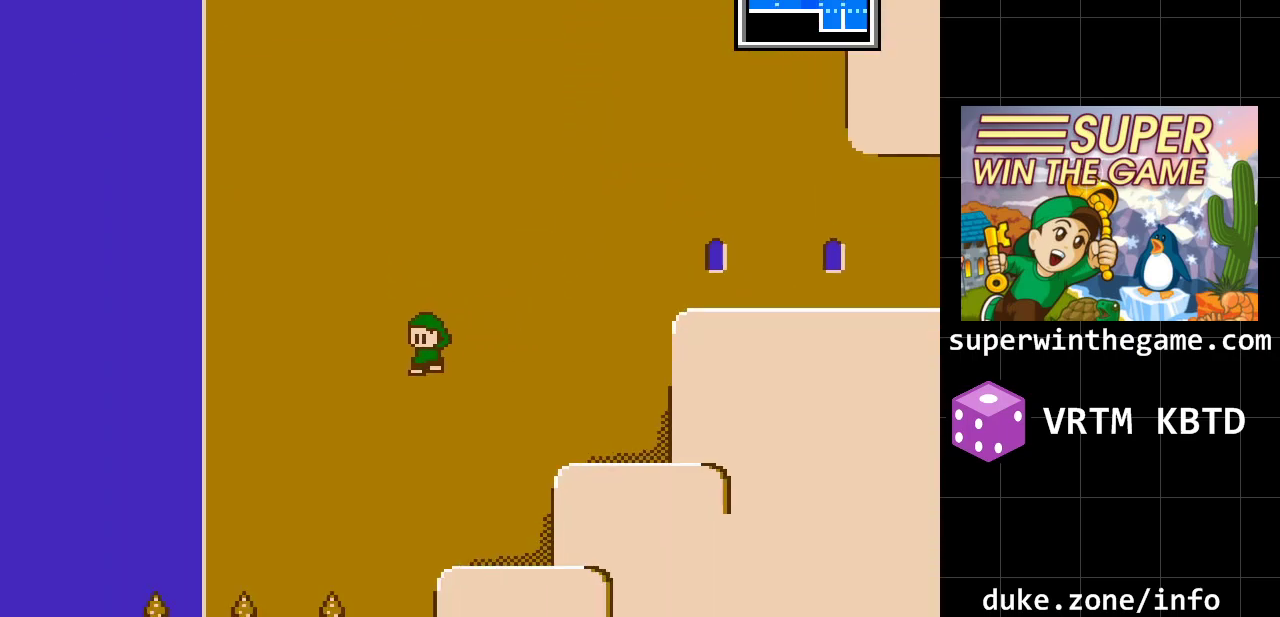
{"buttons": ["DPAD_LEFT"], "events": [[50, "A", "down"], [350, "A", "up"]]}
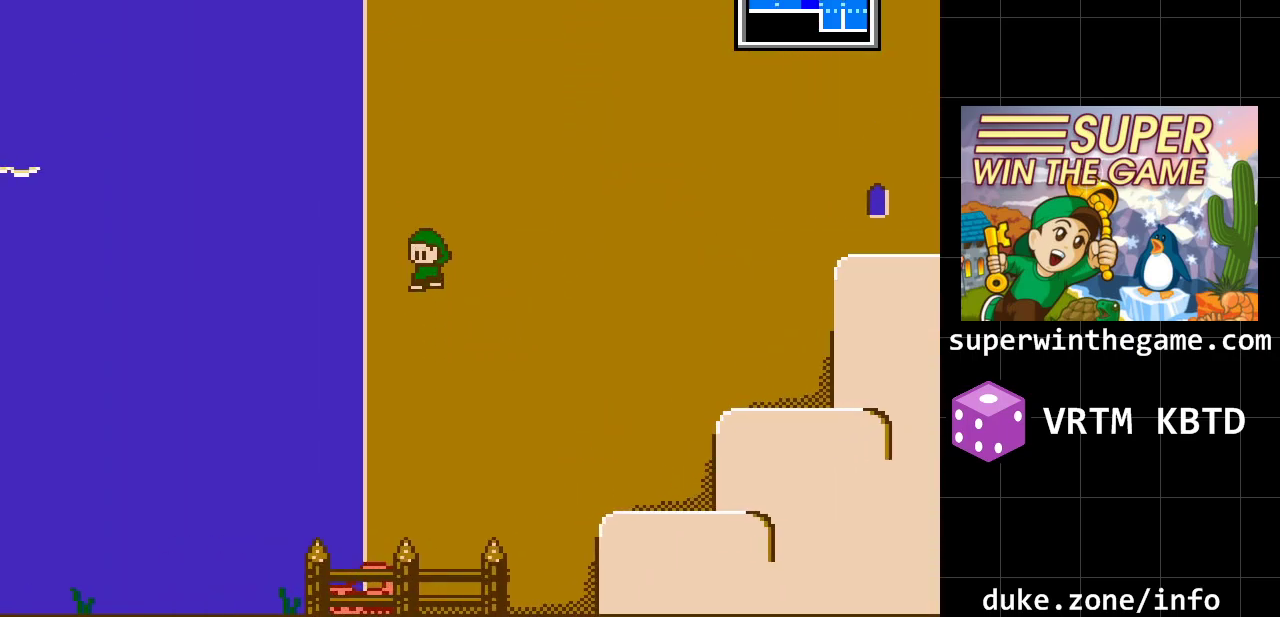
{"buttons": ["DPAD_LEFT"], "events": [[67, "DPAD_LEFT", "up"], [100, "DPAD_DOWN", "down"], [100, "DPAD_RIGHT", "down"], [133, "DPAD_DOWN", "up"], [233, "DPAD_RIGHT", "up"], [450, "DPAD_LEFT", "down"]]}
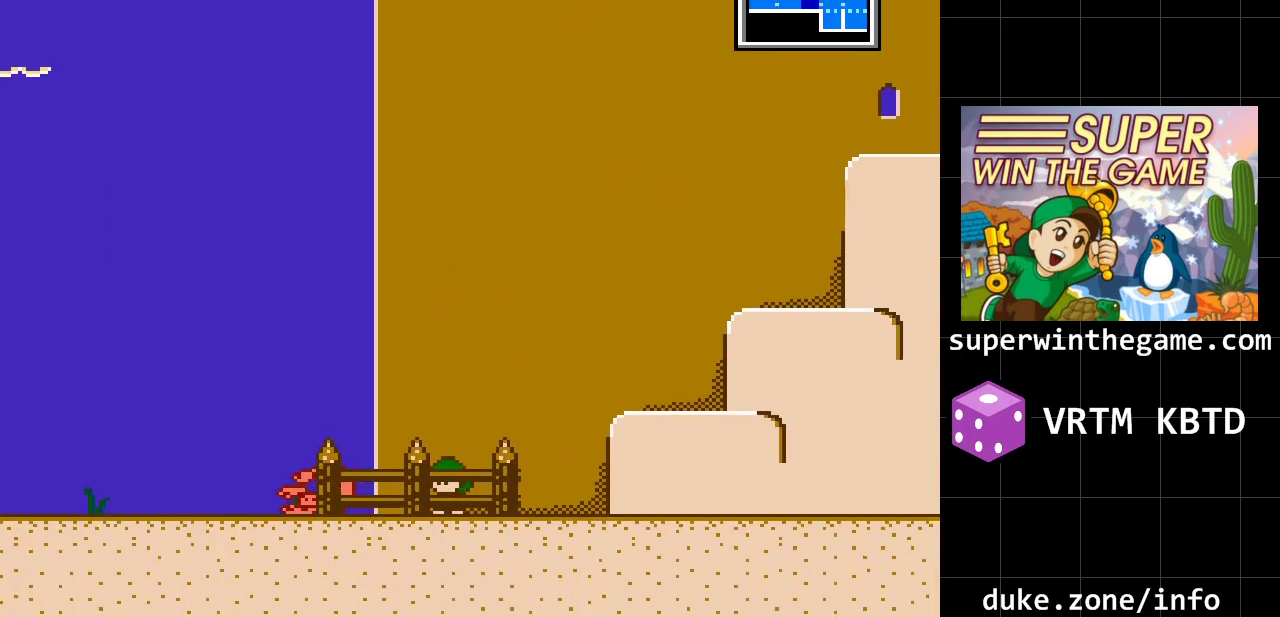
{"buttons": ["DPAD_LEFT"], "events": [[50, "A", "down"], [433, "A", "up"]]}
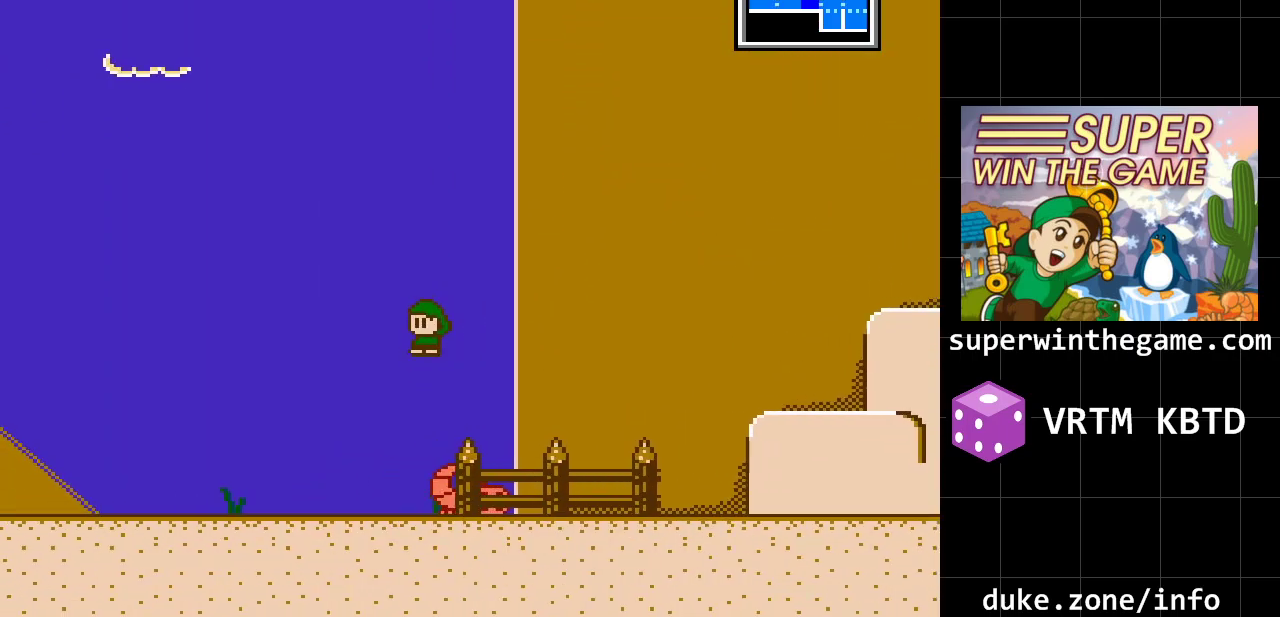
{"buttons": ["DPAD_LEFT"], "events": [[100, "A", "down"], [283, "A", "up"]]}
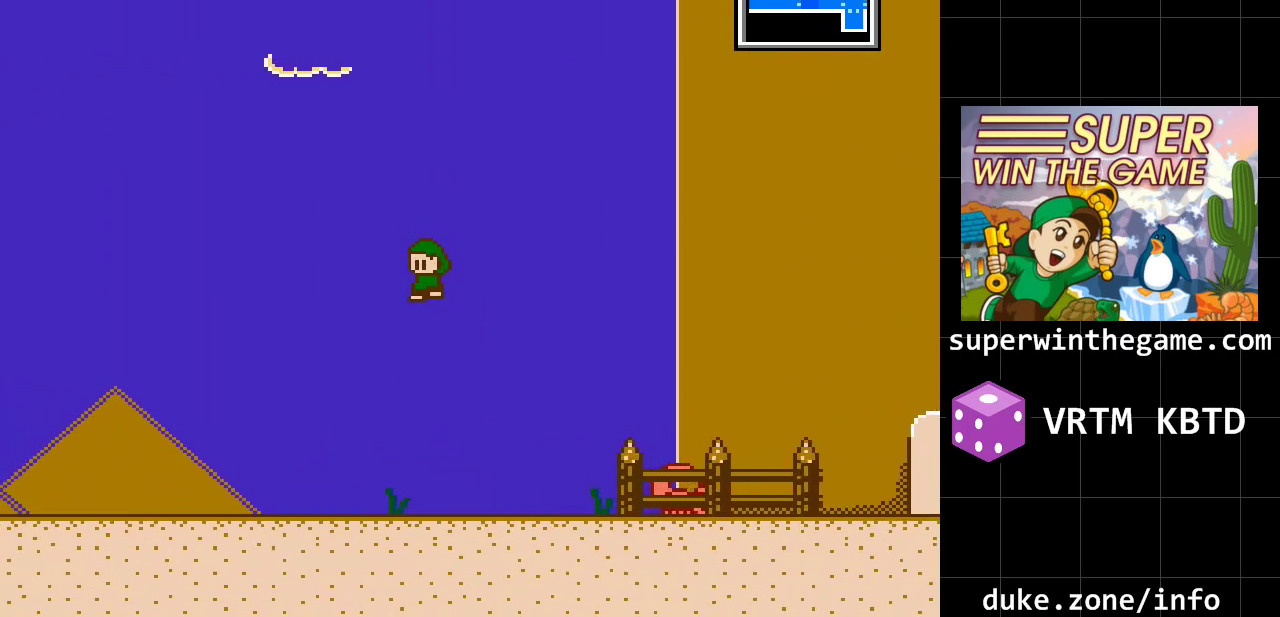
{"buttons": ["DPAD_LEFT"], "events": []}
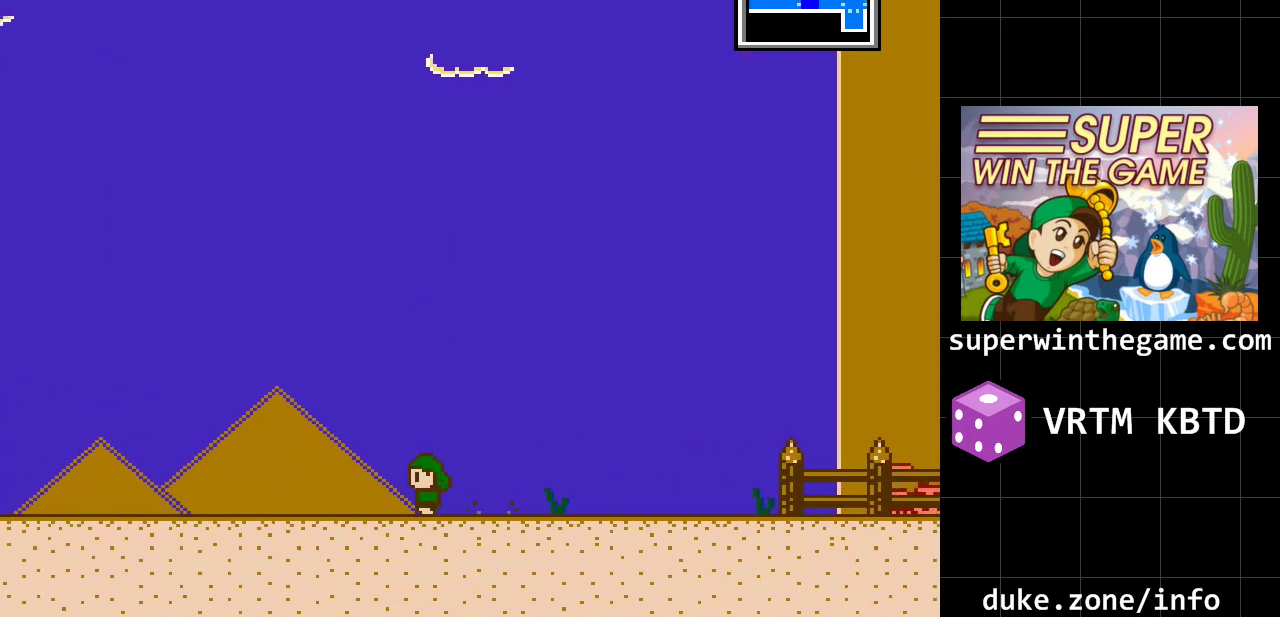
{"buttons": ["DPAD_LEFT"], "events": []}
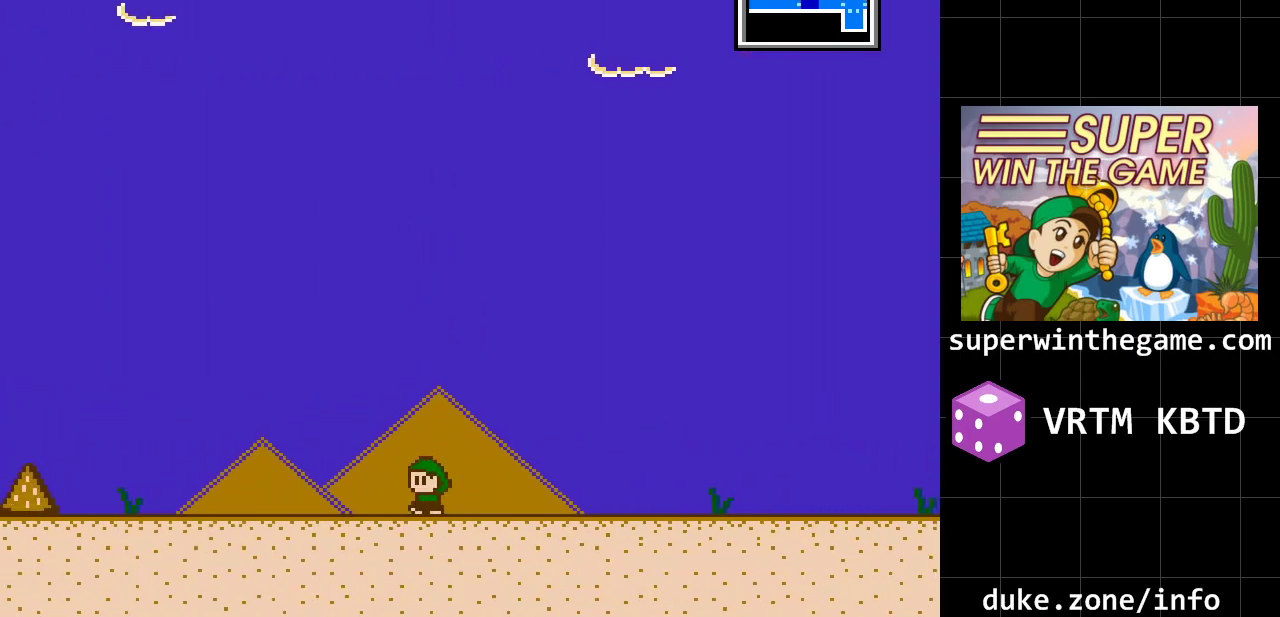
{"buttons": ["DPAD_LEFT"], "events": []}
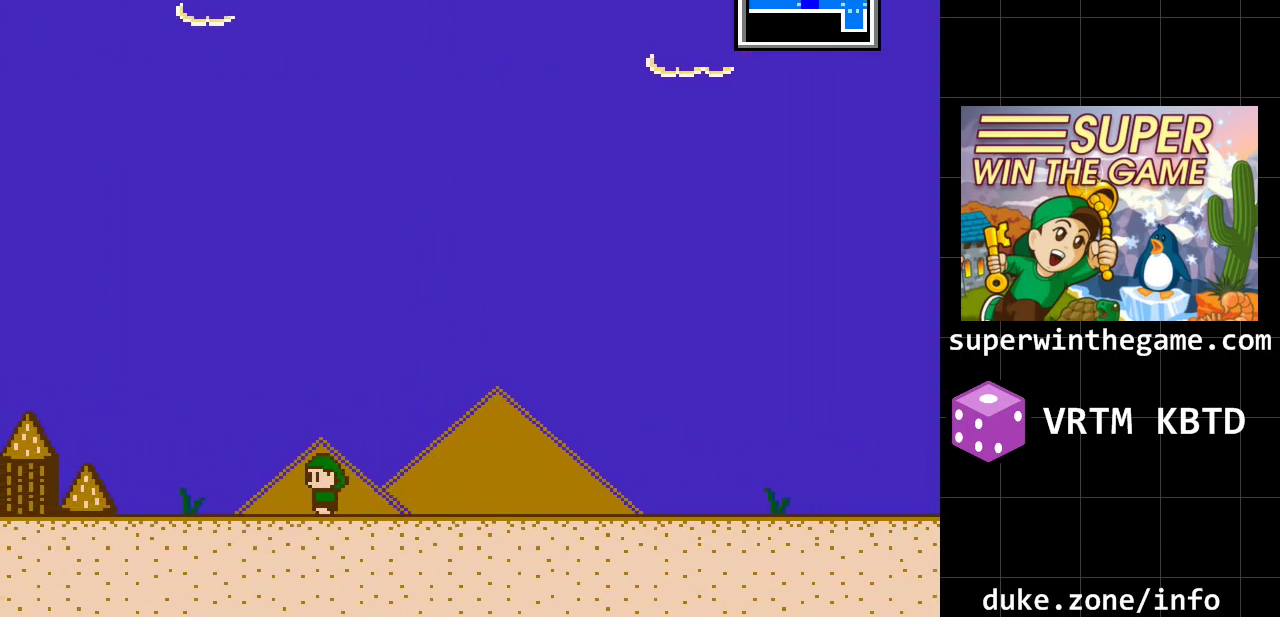
{"buttons": ["DPAD_LEFT"], "events": []}
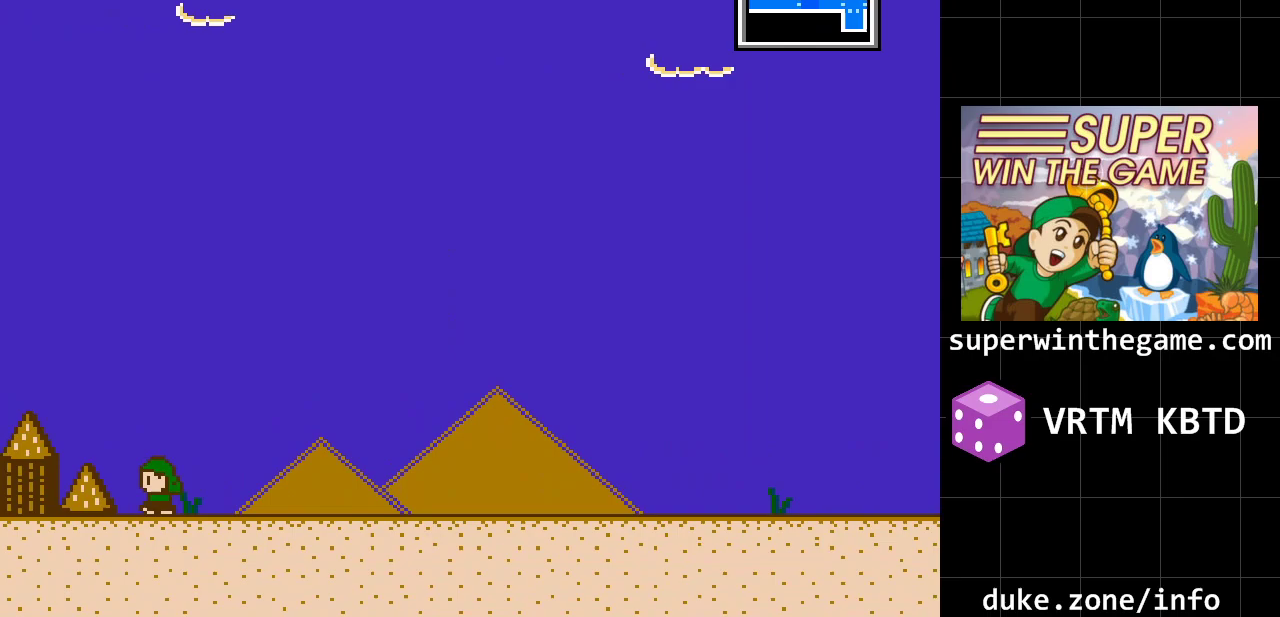
{"buttons": ["DPAD_LEFT"], "events": []}
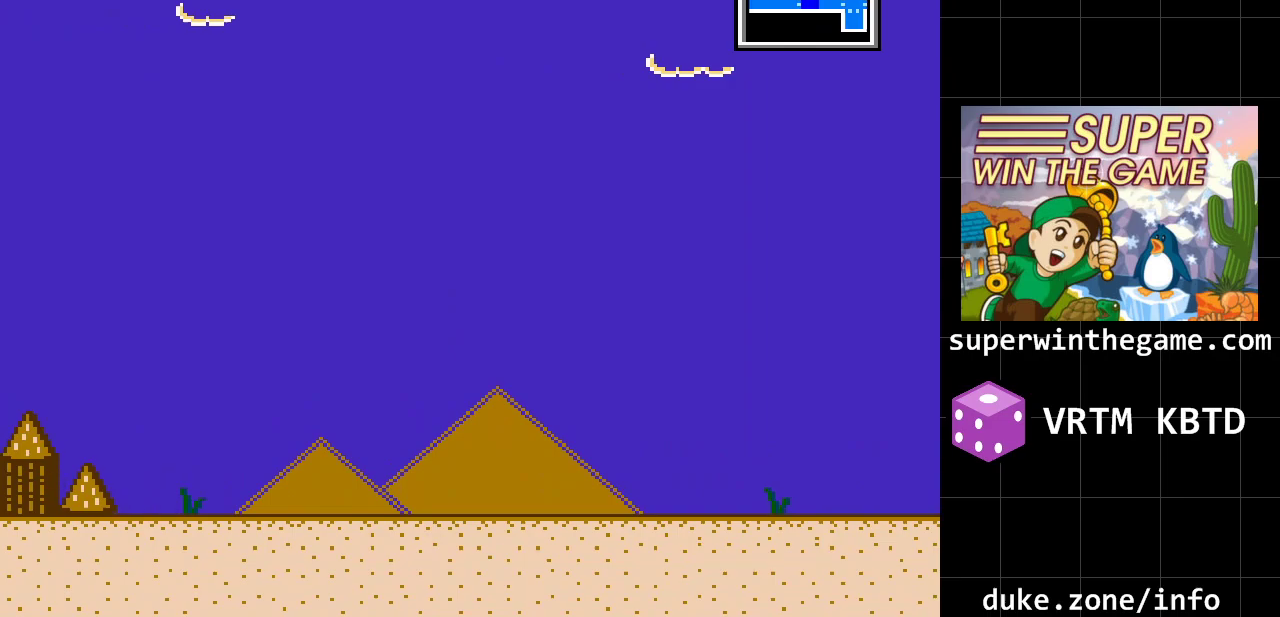
{"buttons": [], "events": [[233, "DPAD_LEFT", "up"]]}
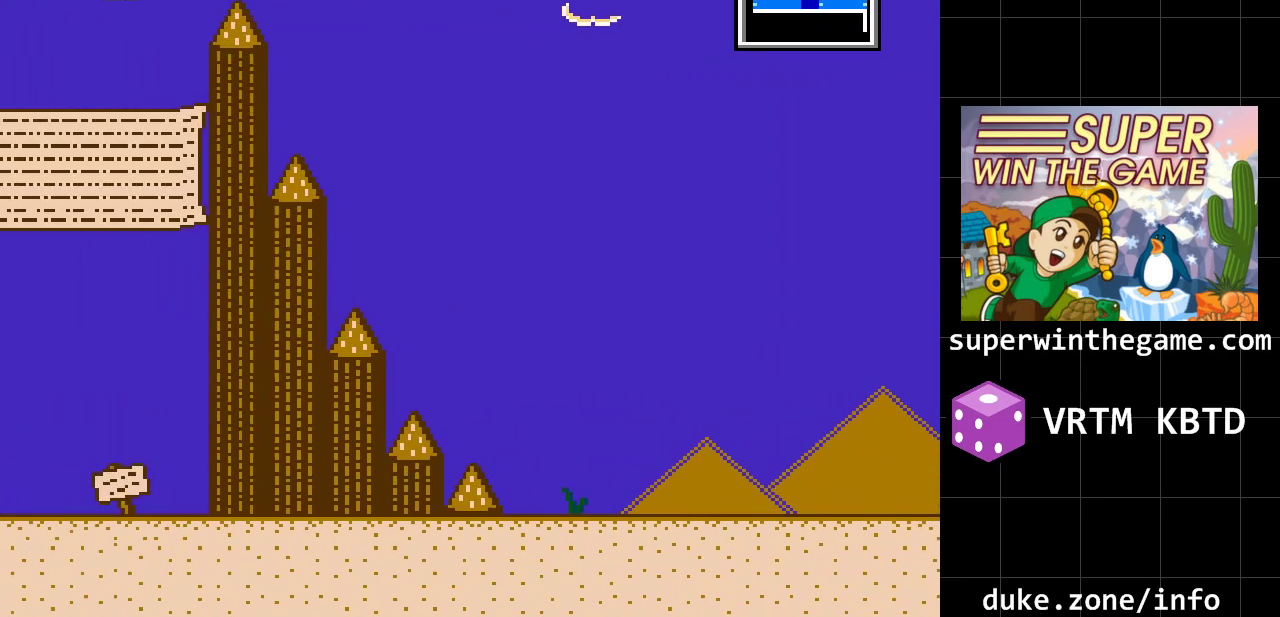
{"buttons": ["DPAD_LEFT"], "events": [[17, "DPAD_LEFT", "down"]]}
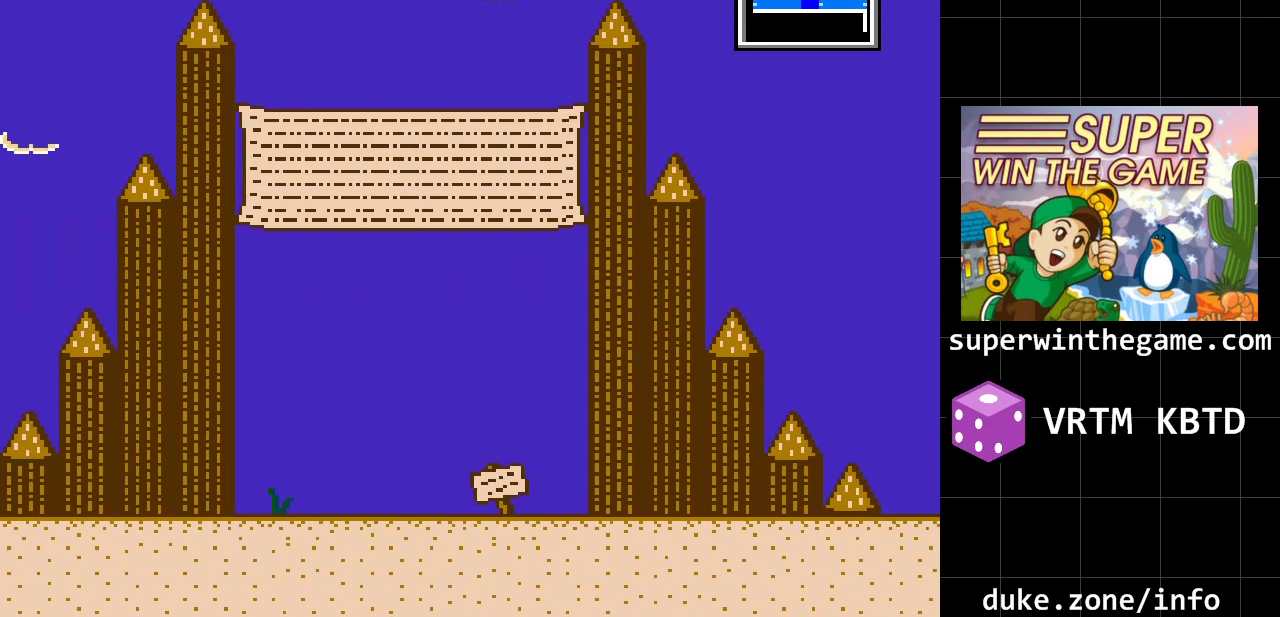
{"buttons": ["DPAD_LEFT"], "events": []}
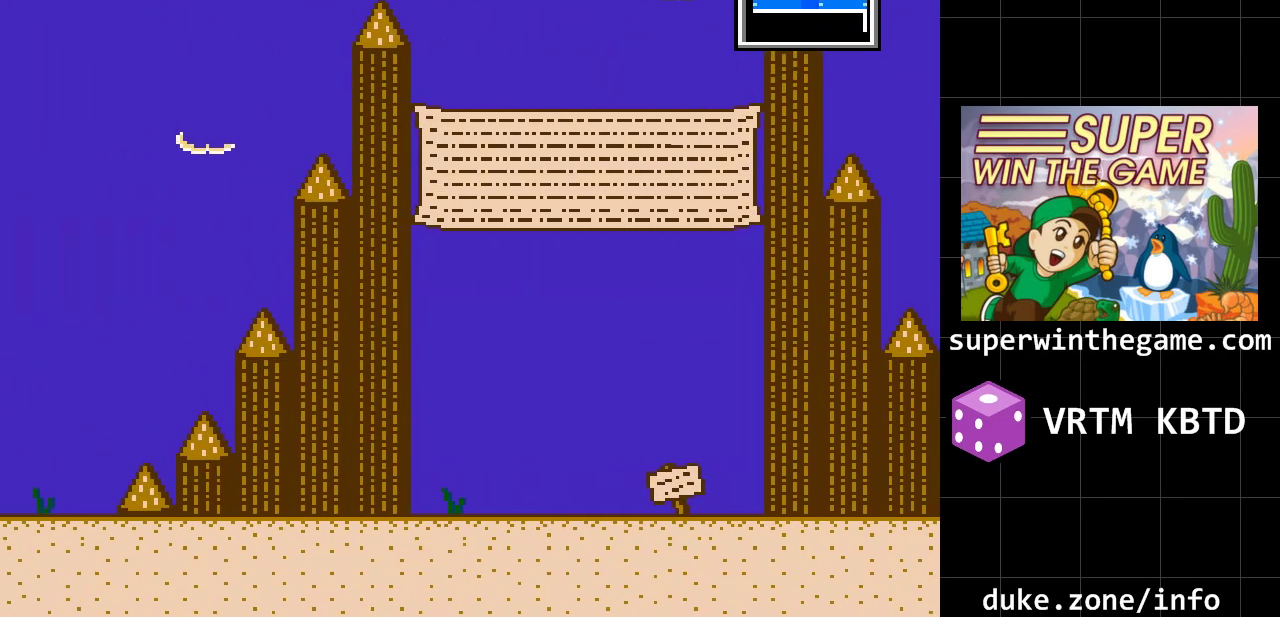
{"buttons": ["DPAD_LEFT"], "events": []}
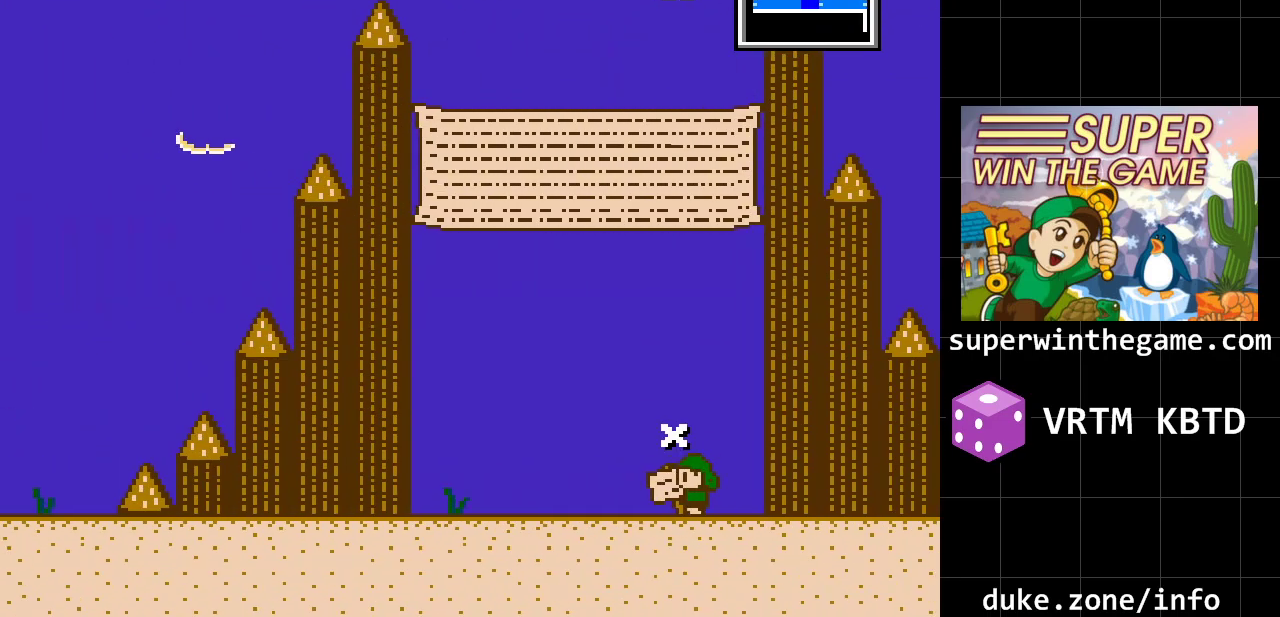
{"buttons": ["A", "DPAD_LEFT"], "events": [[467, "A", "down"]]}
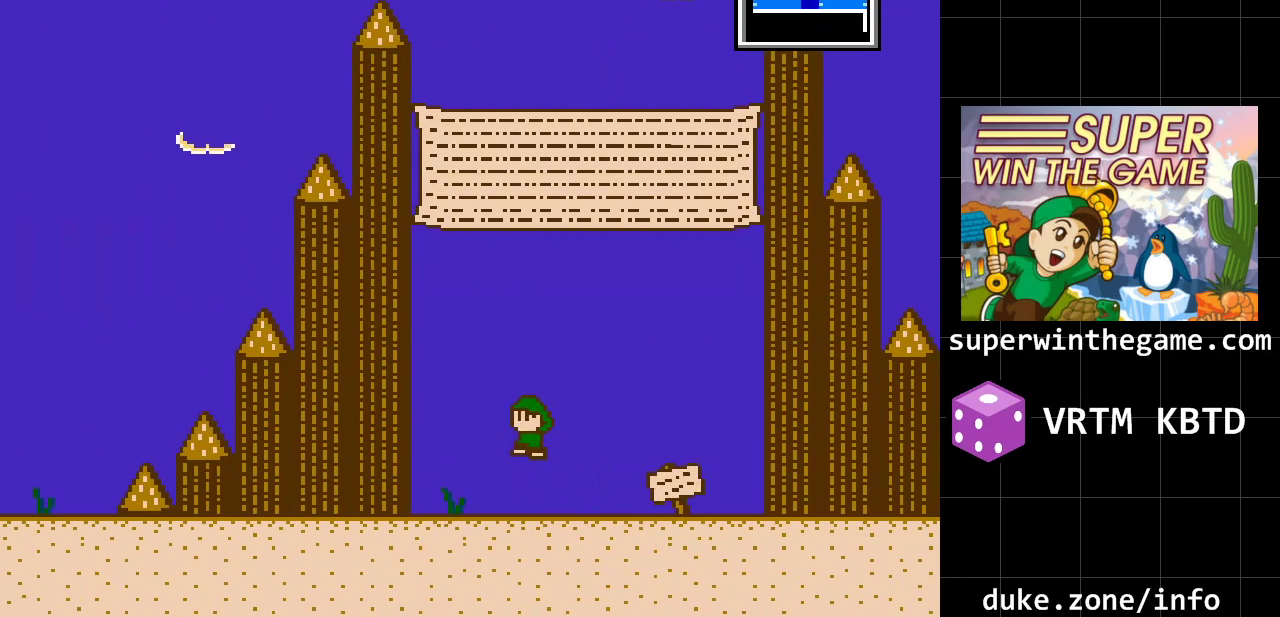
{"buttons": ["DPAD_LEFT"], "events": [[250, "A", "up"]]}
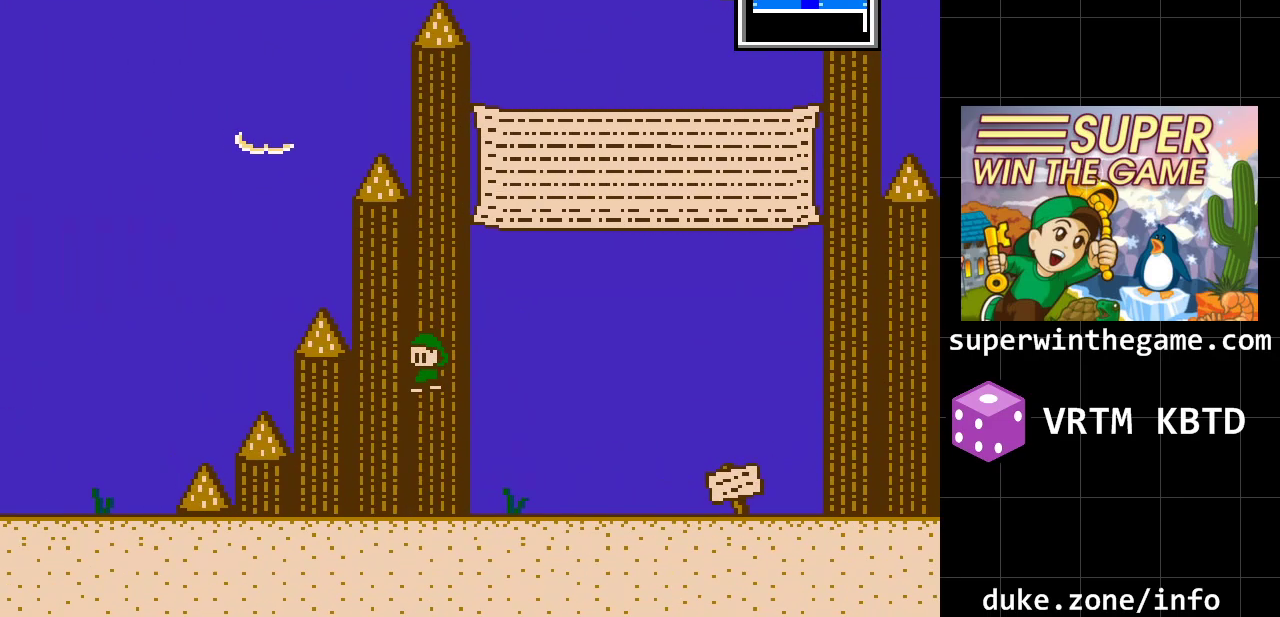
{"buttons": ["A", "DPAD_LEFT"], "events": [[300, "A", "down"]]}
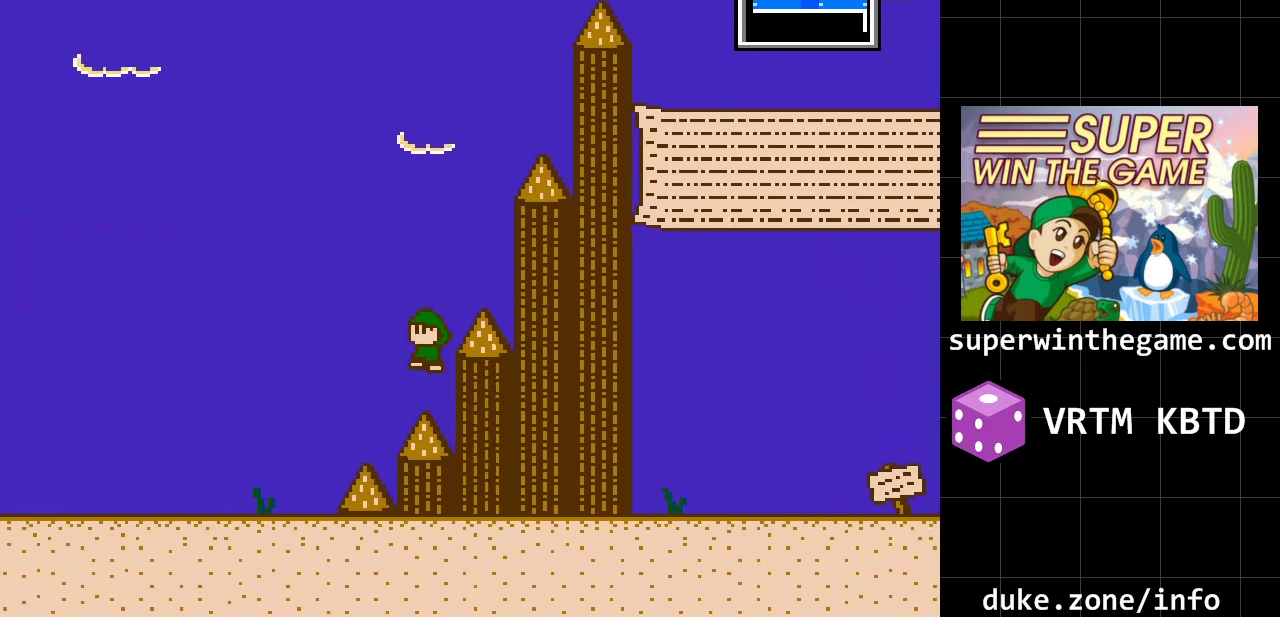
{"buttons": ["DPAD_LEFT"], "events": [[33, "A", "up"]]}
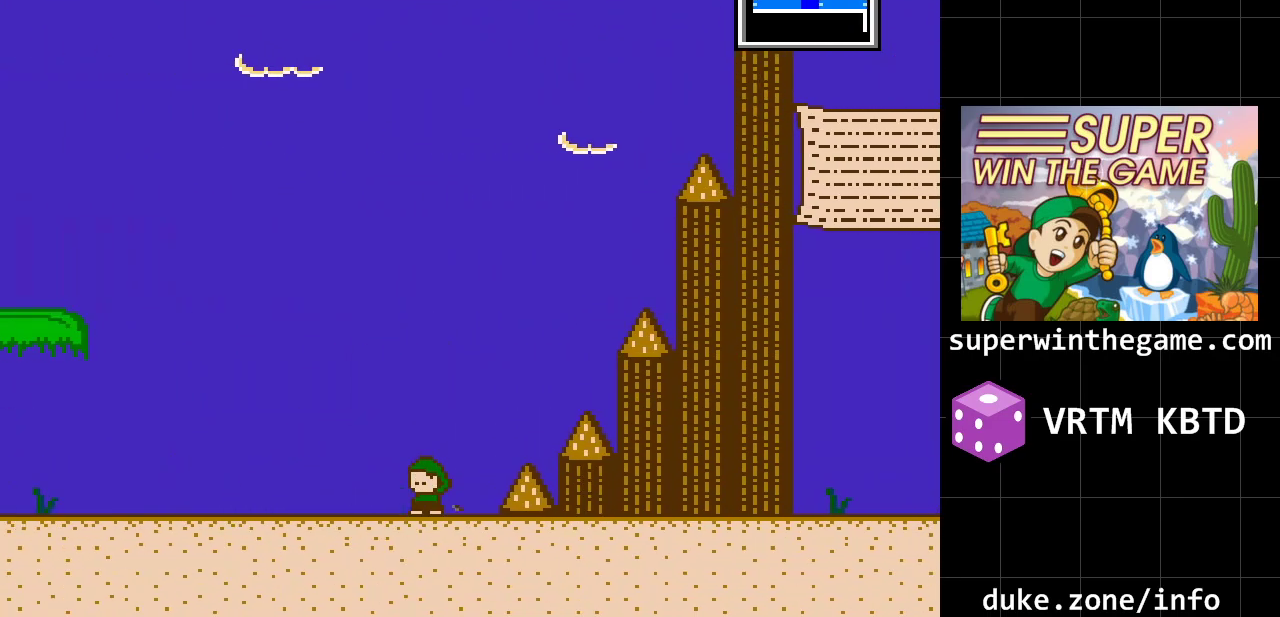
{"buttons": ["DPAD_LEFT"], "events": []}
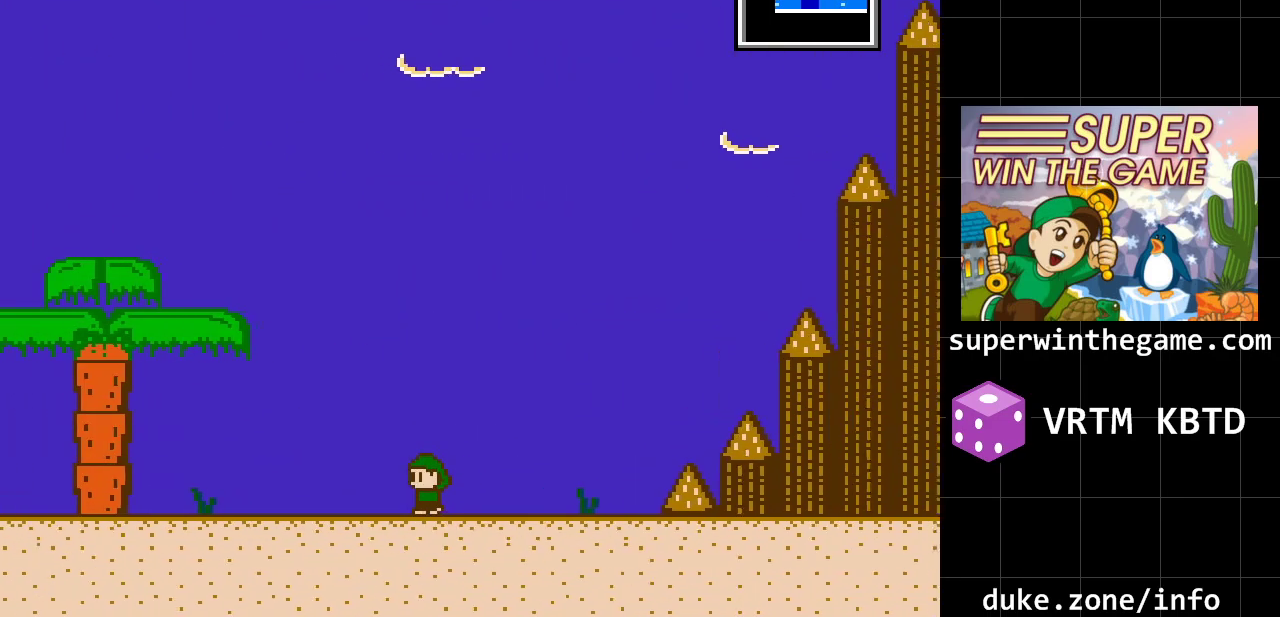
{"buttons": ["DPAD_LEFT"], "events": [[183, "A", "down"], [467, "A", "up"]]}
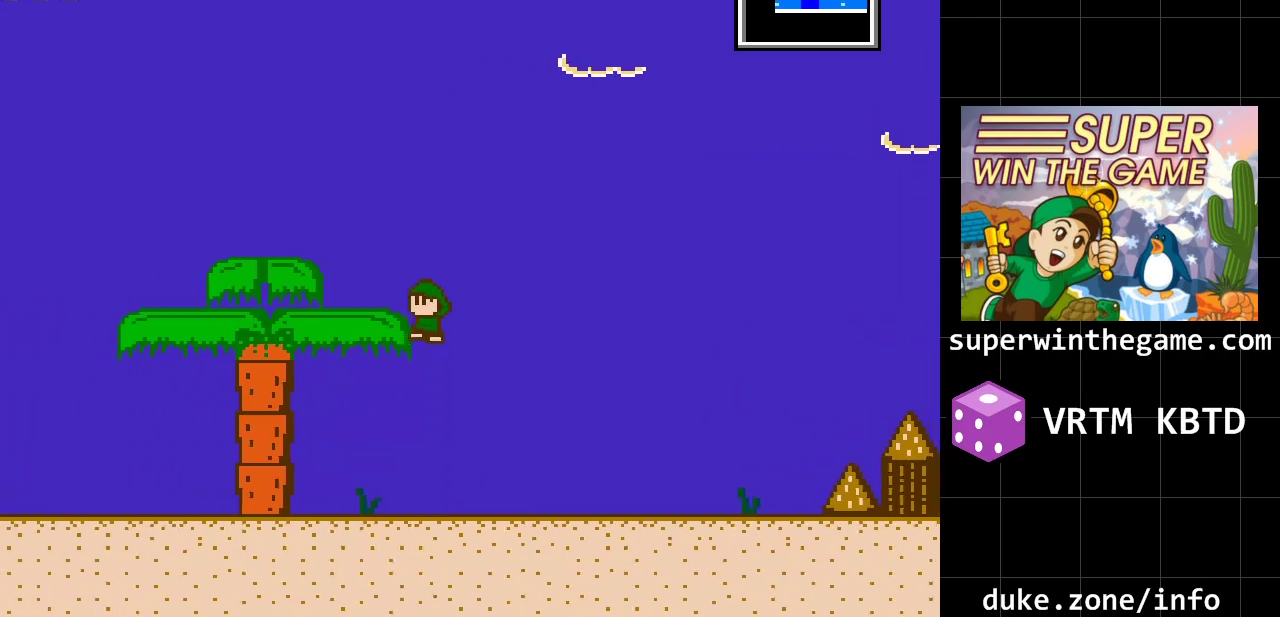
{"buttons": ["DPAD_LEFT"], "events": [[33, "A", "down"], [150, "A", "up"]]}
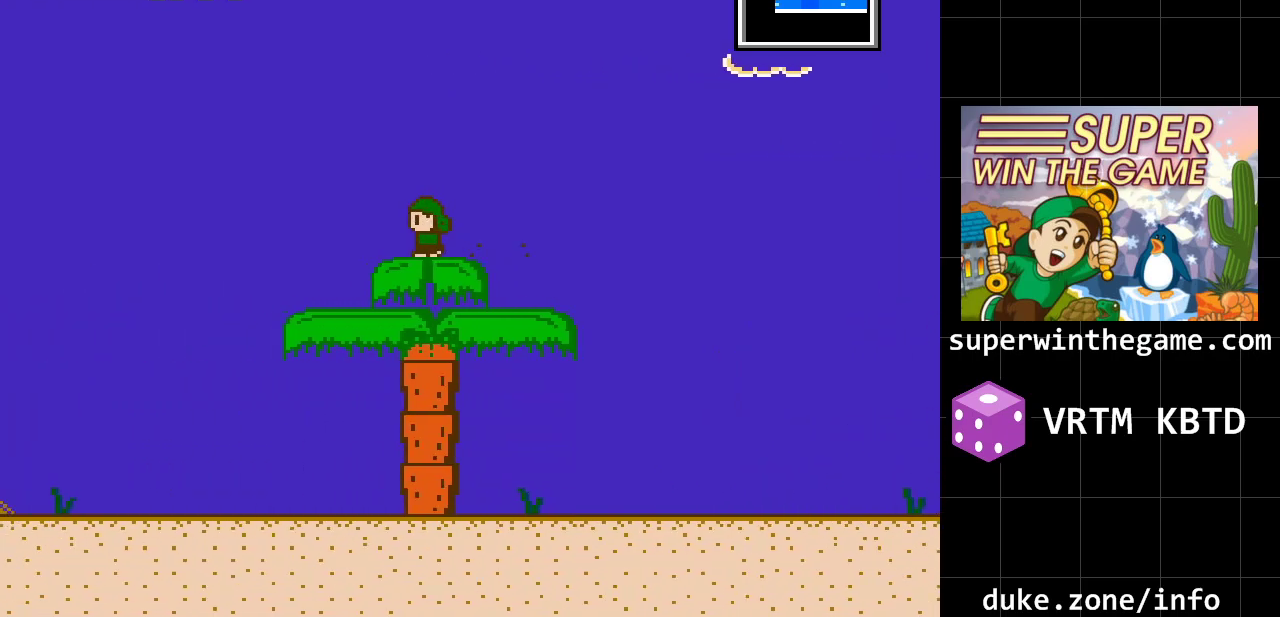
{"buttons": ["A", "DPAD_LEFT"], "events": [[483, "A", "down"]]}
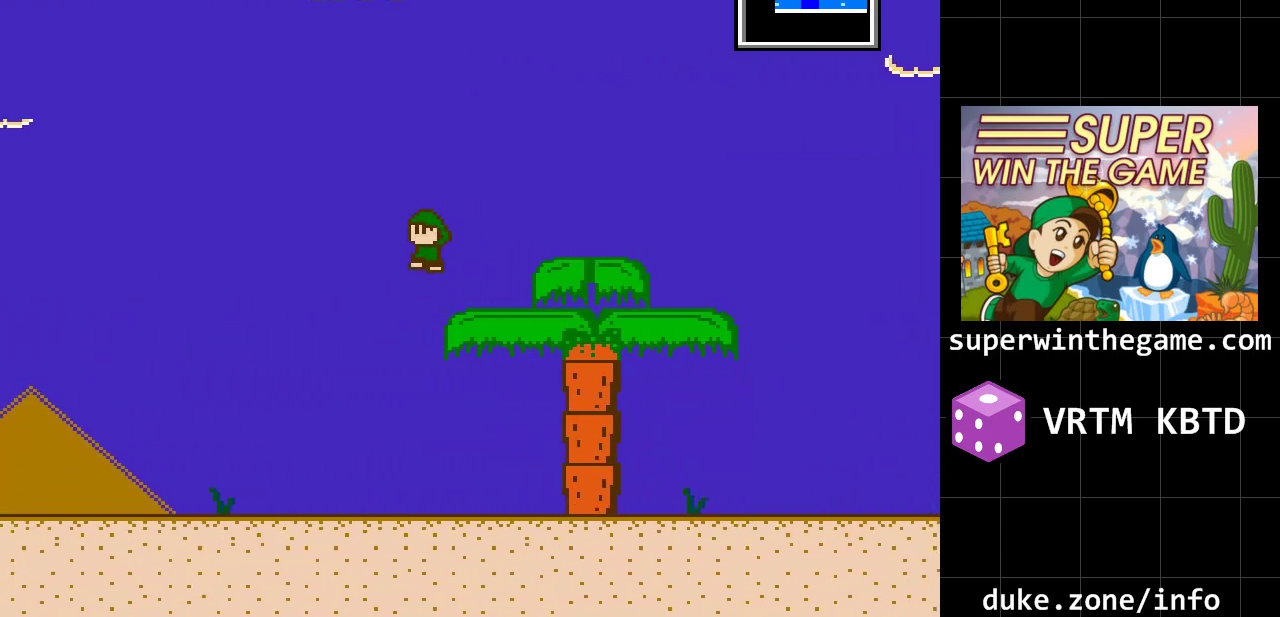
{"buttons": ["DPAD_LEFT"], "events": [[217, "A", "up"]]}
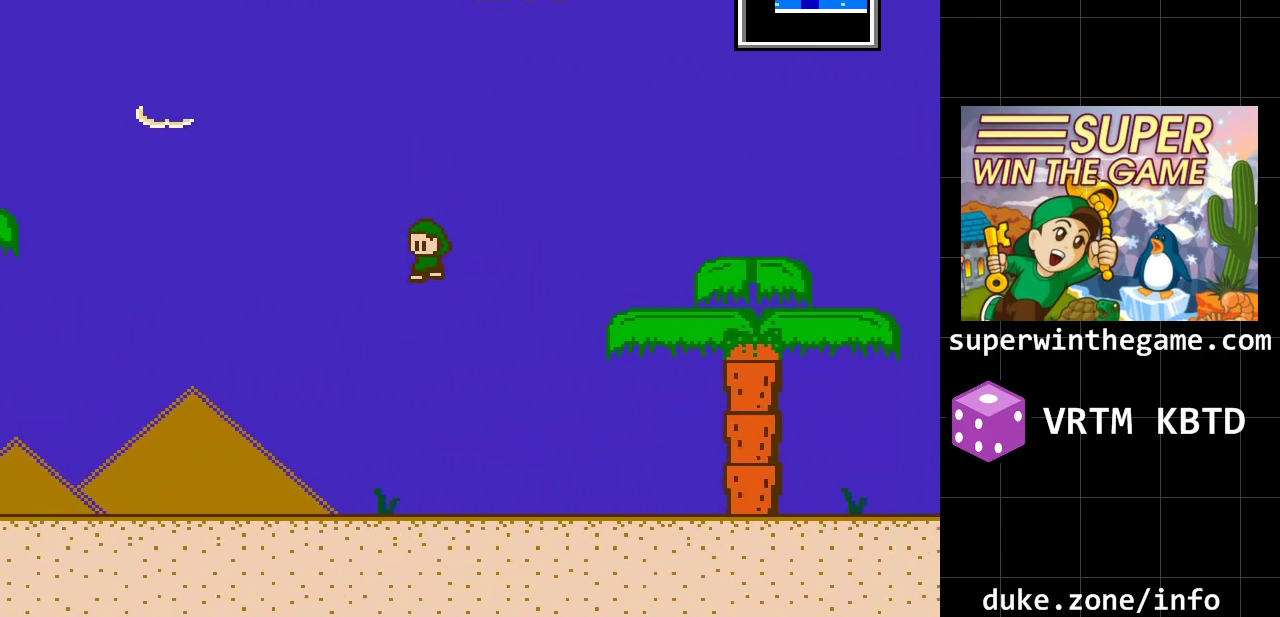
{"buttons": ["DPAD_LEFT"], "events": []}
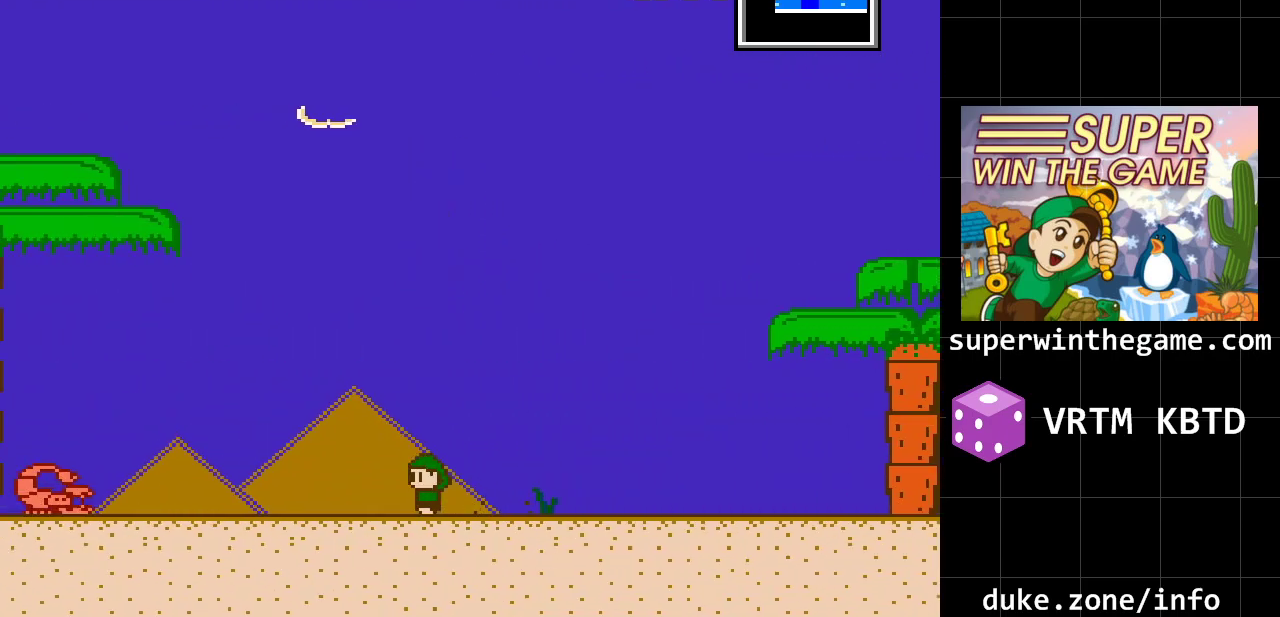
{"buttons": [], "events": [[267, "Y", "down"], [367, "DPAD_LEFT", "up"], [433, "Y", "up"]]}
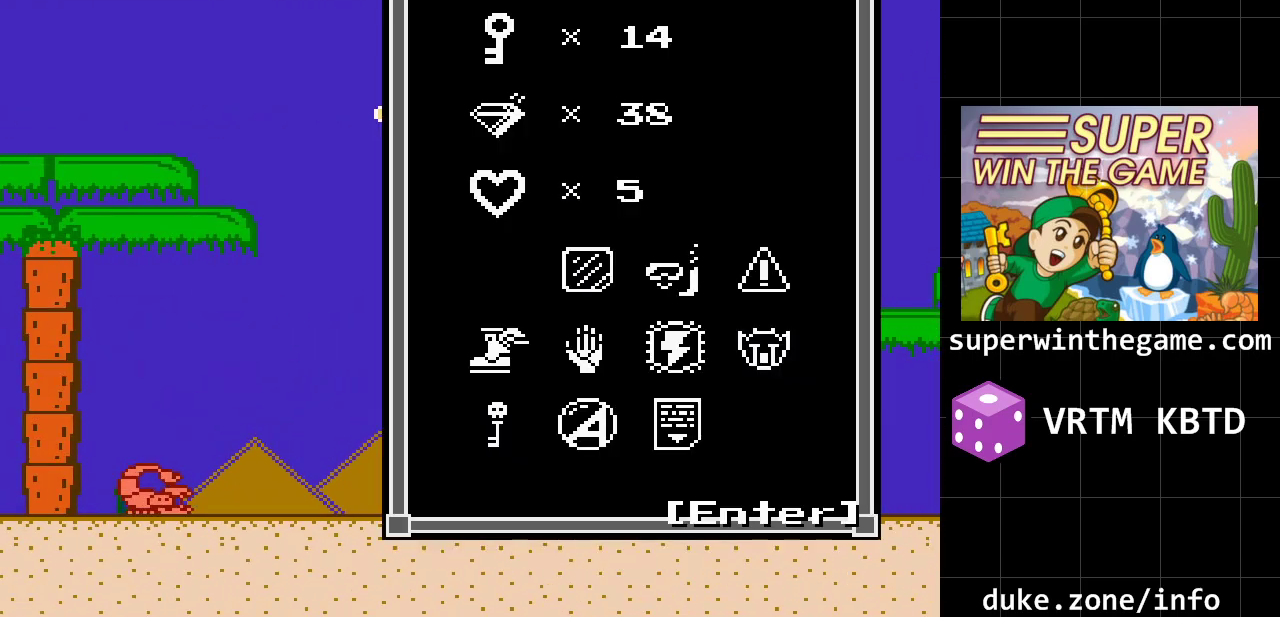
{"buttons": ["Y"], "events": [[467, "Y", "down"]]}
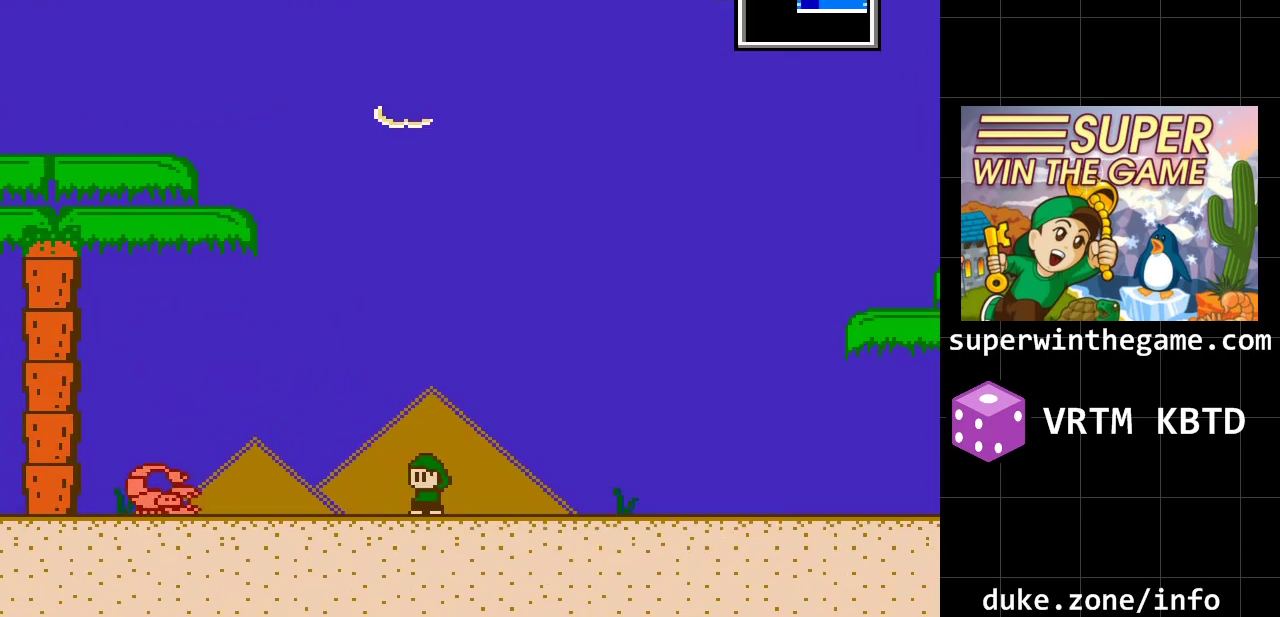
{"buttons": ["A", "DPAD_LEFT"], "events": [[67, "DPAD_LEFT", "down"], [67, "Y", "up"], [300, "A", "down"]]}
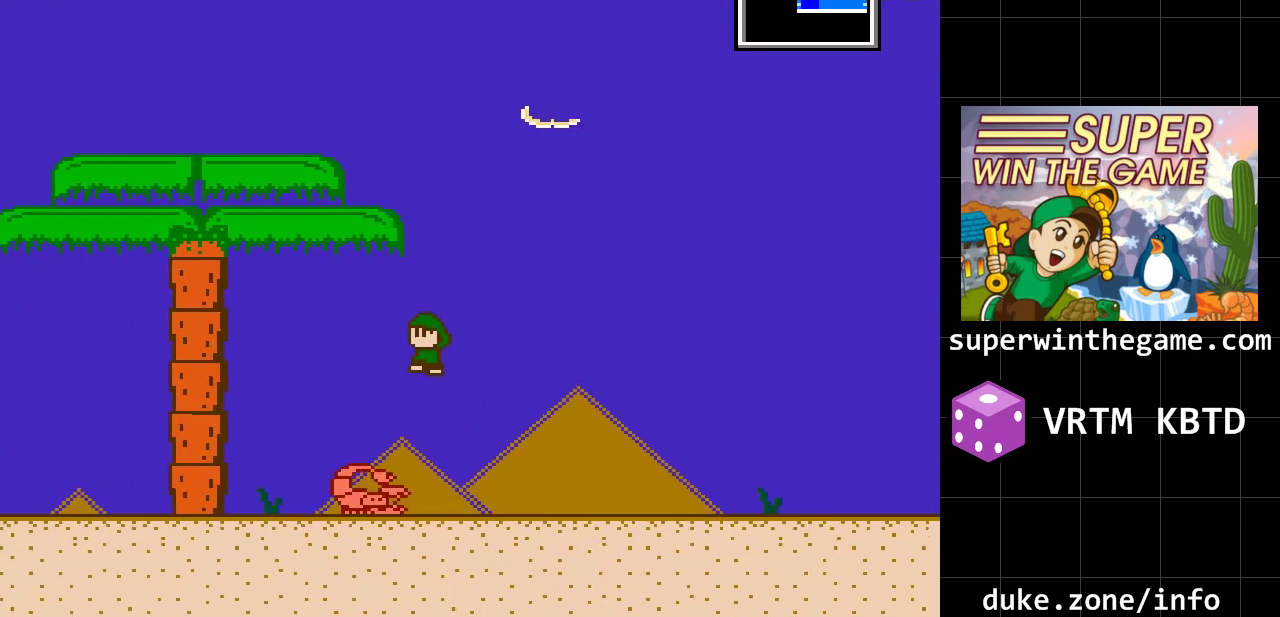
{"buttons": ["DPAD_LEFT"], "events": [[267, "A", "up"]]}
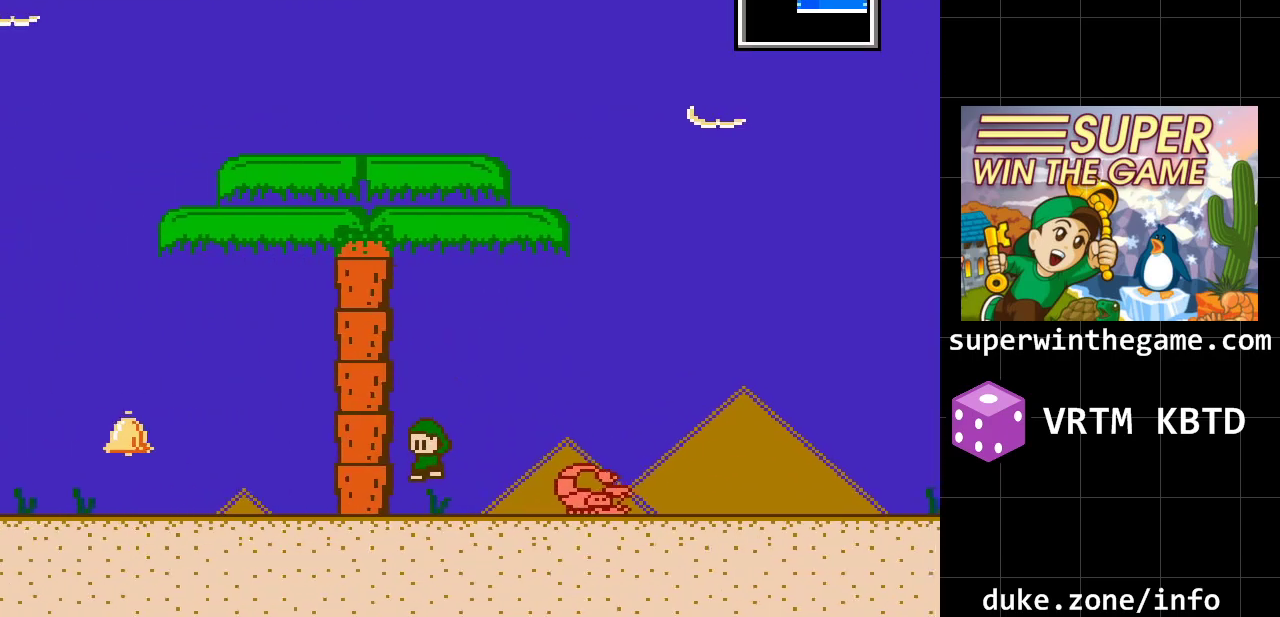
{"buttons": ["DPAD_LEFT"], "events": []}